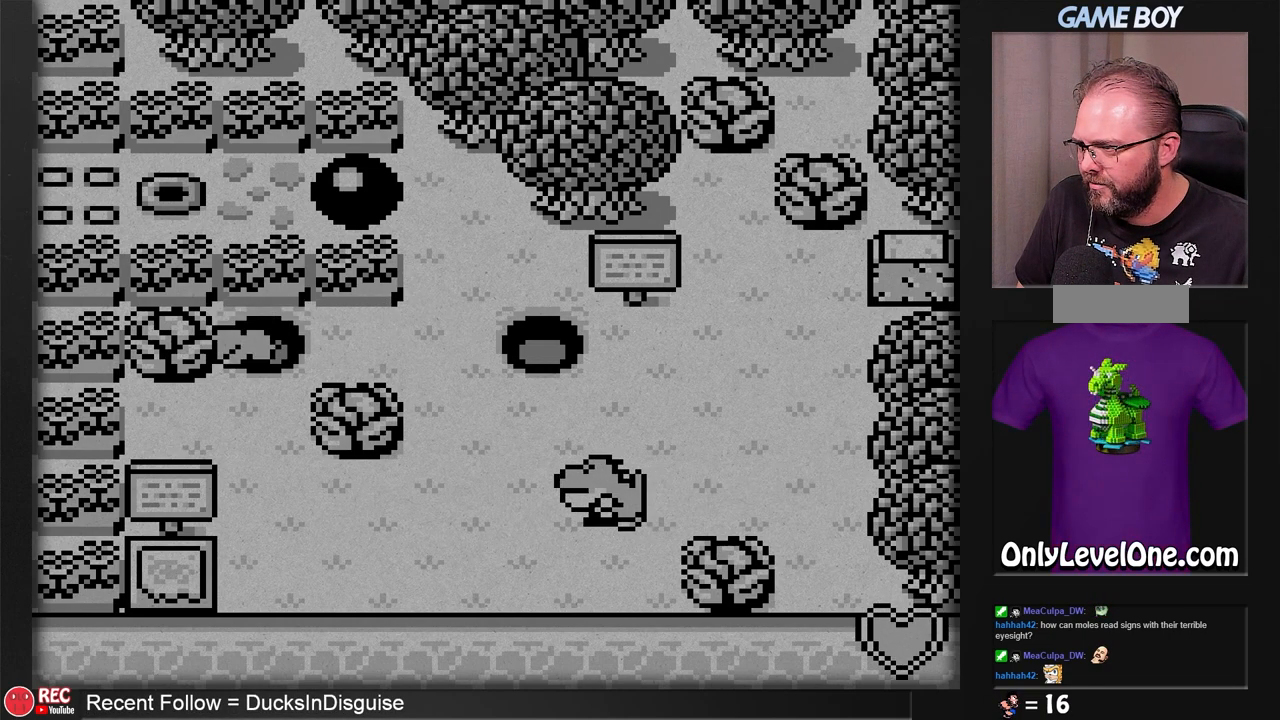
Gameplay with a controller (Nintendo layout); each line is a JSON object with the inputs held at the frame after it. "events" lists button and stick changes between this image and that frame as [ms after this image, input, new state], when the widget could be followed in between. Not read: L3 R3.
{"buttons": [], "events": [[67, "DPAD_RIGHT", "up"], [483, "B", "up"]]}
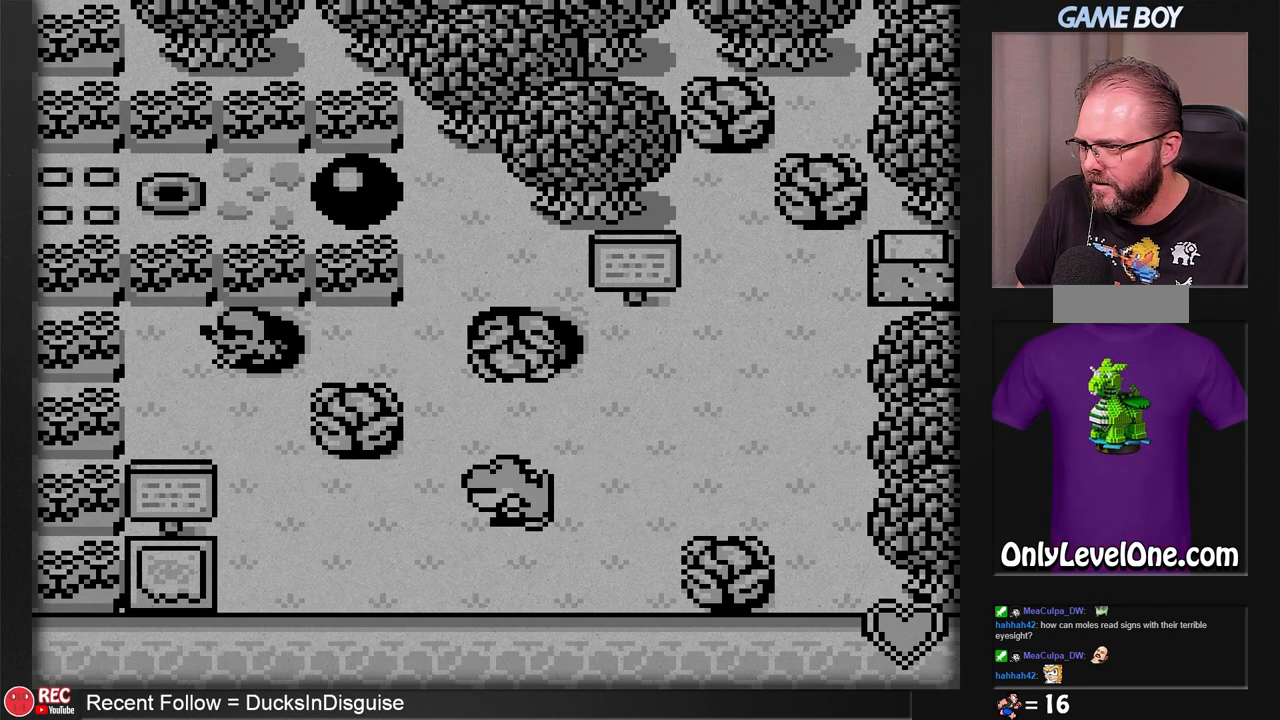
{"buttons": ["DPAD_RIGHT"], "events": [[333, "DPAD_RIGHT", "down"]]}
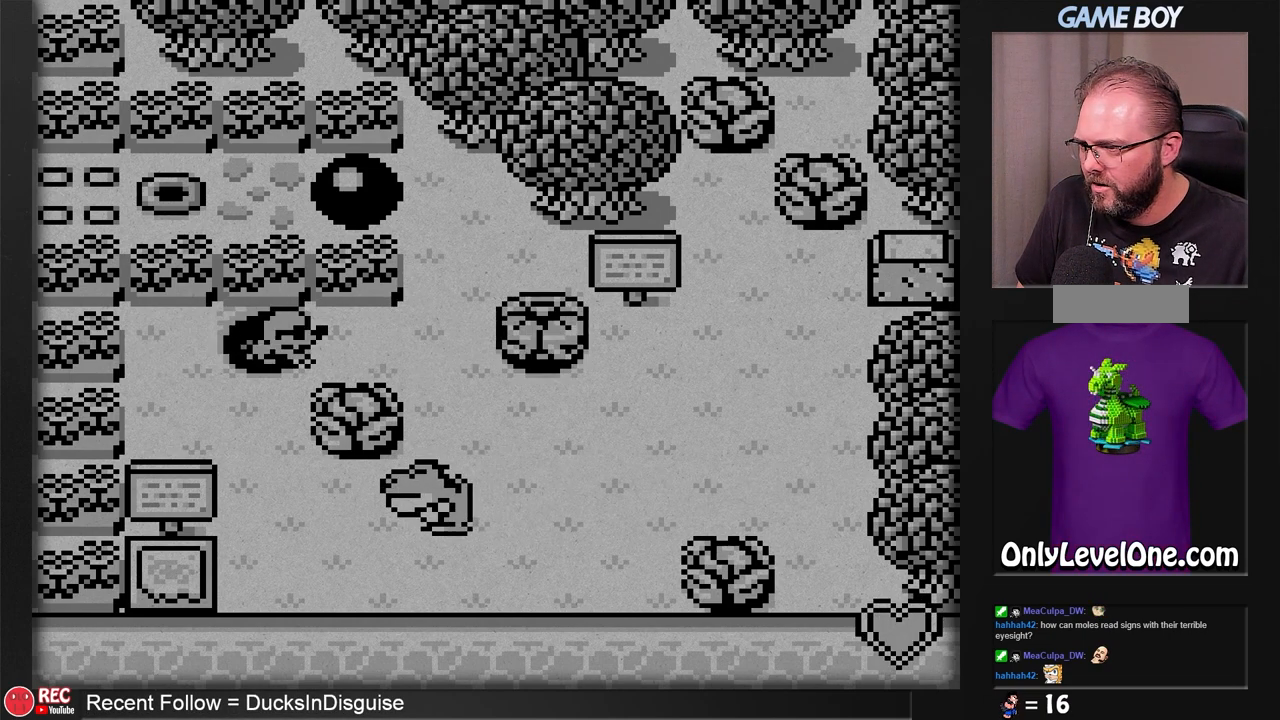
{"buttons": [], "events": [[217, "DPAD_RIGHT", "up"]]}
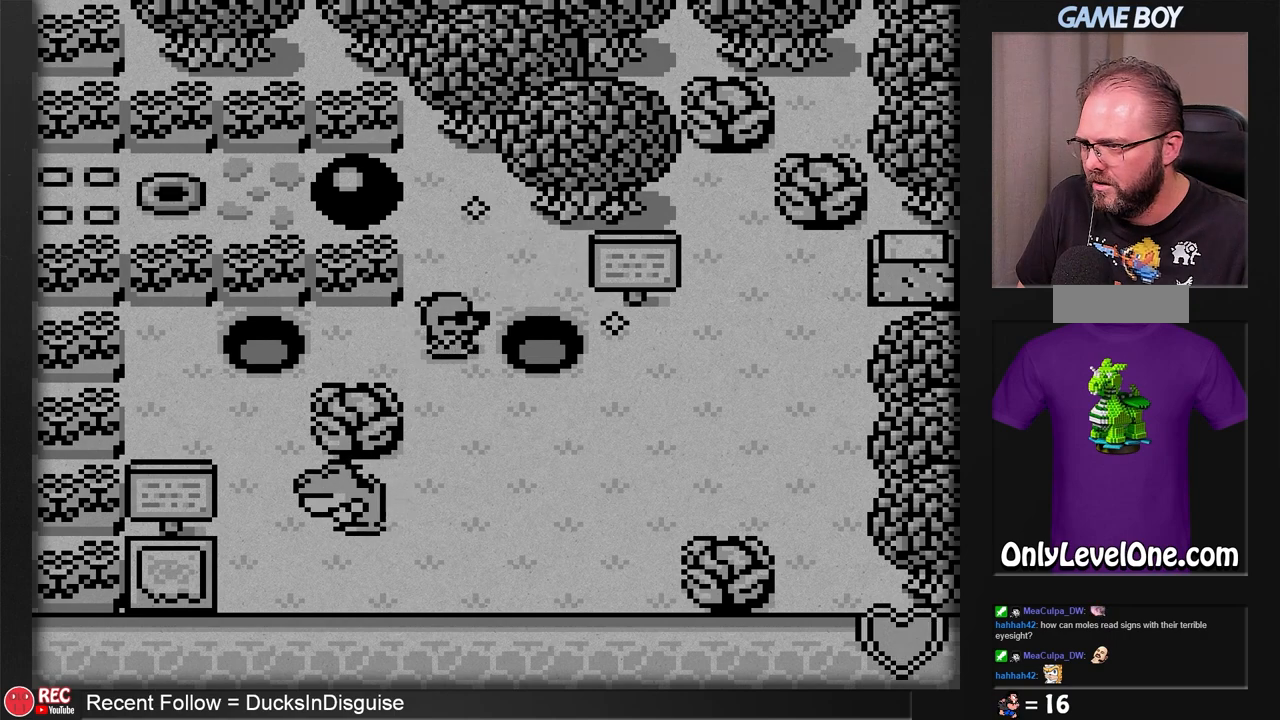
{"buttons": [], "events": []}
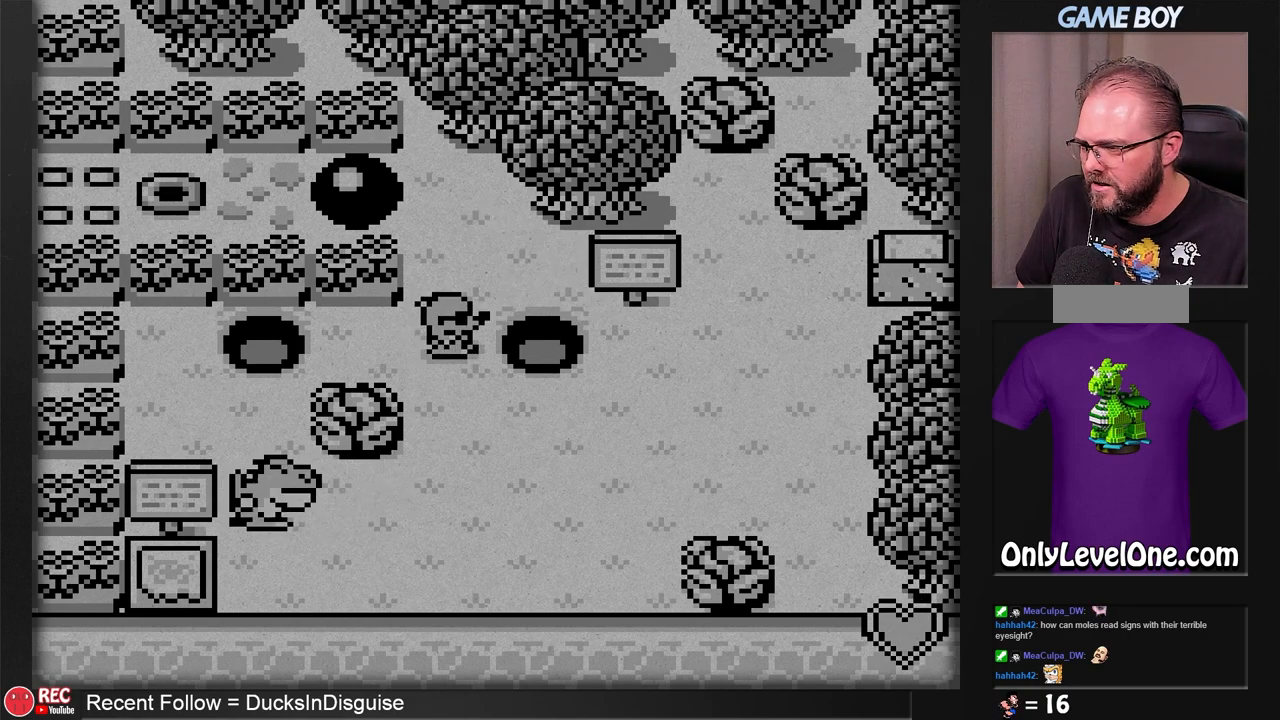
{"buttons": [], "events": []}
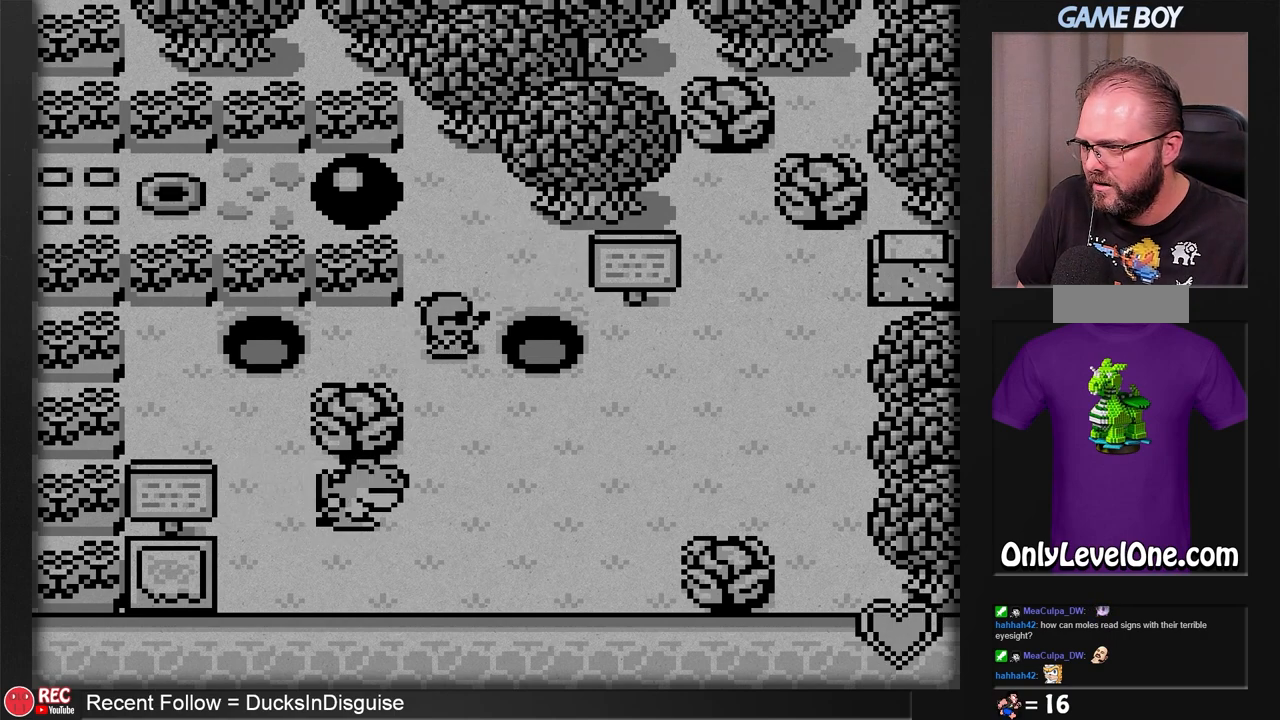
{"buttons": [], "events": []}
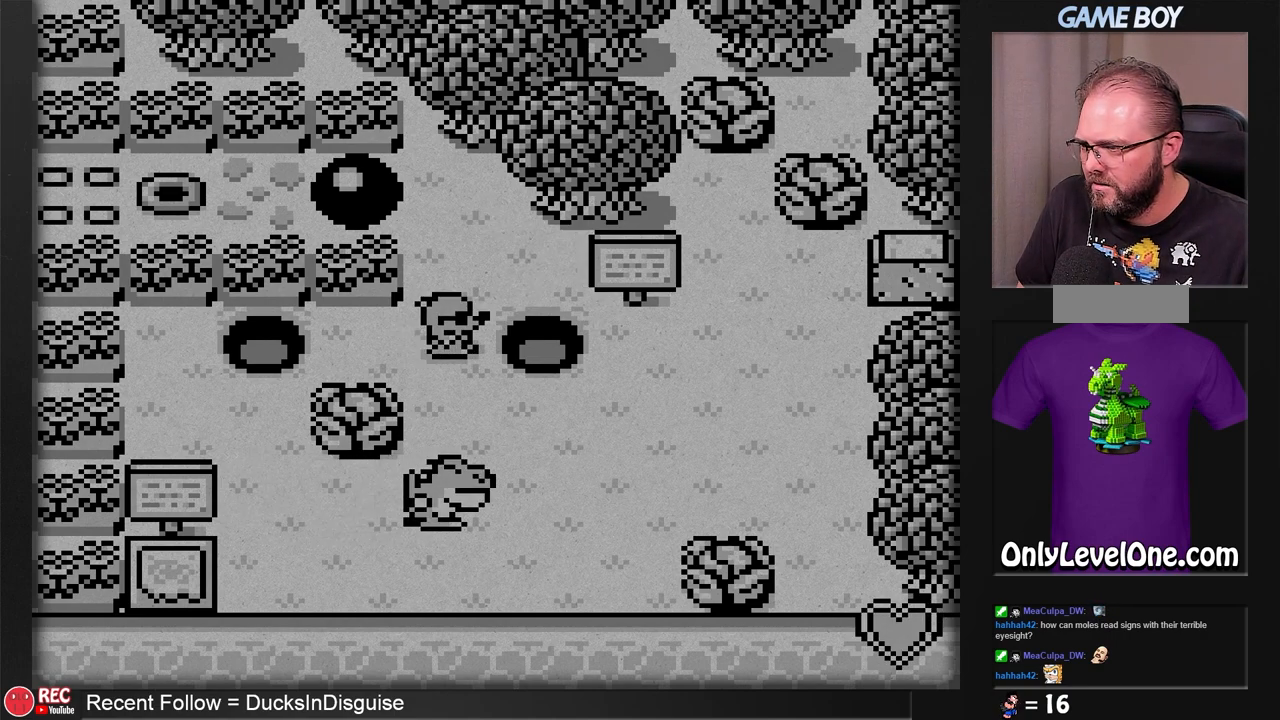
{"buttons": ["DPAD_DOWN"], "events": [[383, "DPAD_DOWN", "down"]]}
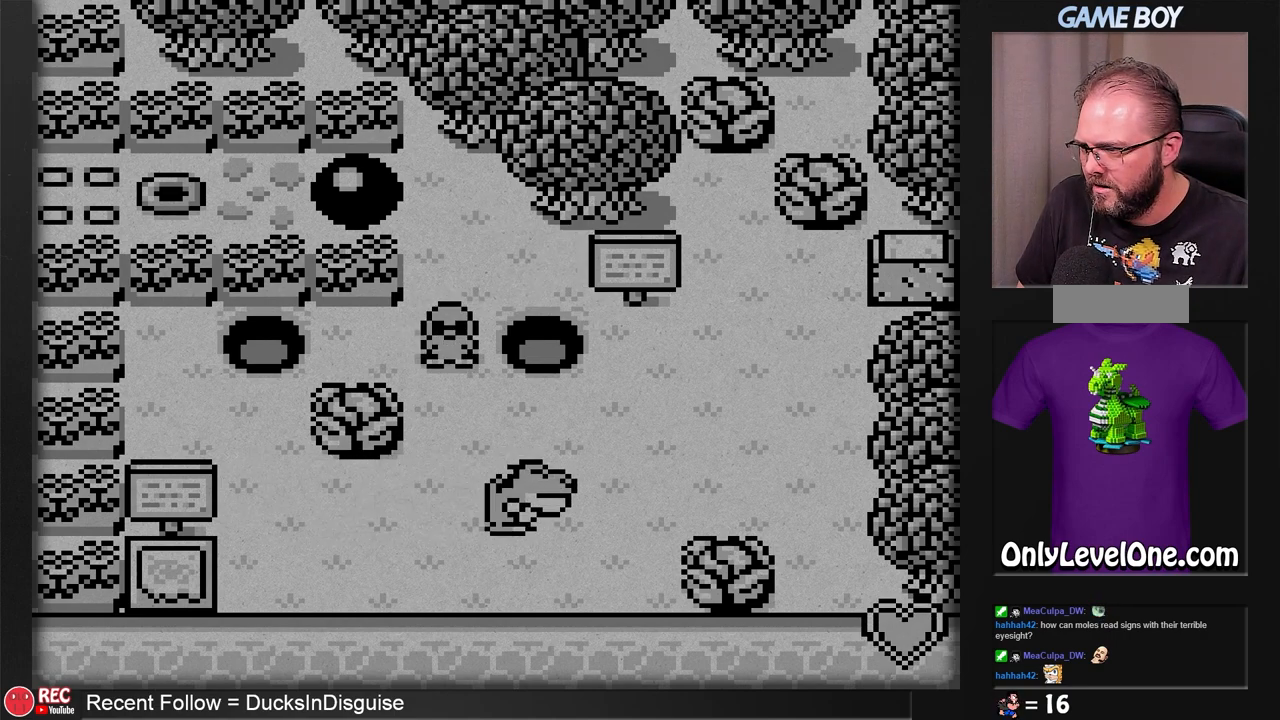
{"buttons": ["DPAD_LEFT"], "events": [[317, "DPAD_DOWN", "up"], [317, "DPAD_LEFT", "down"]]}
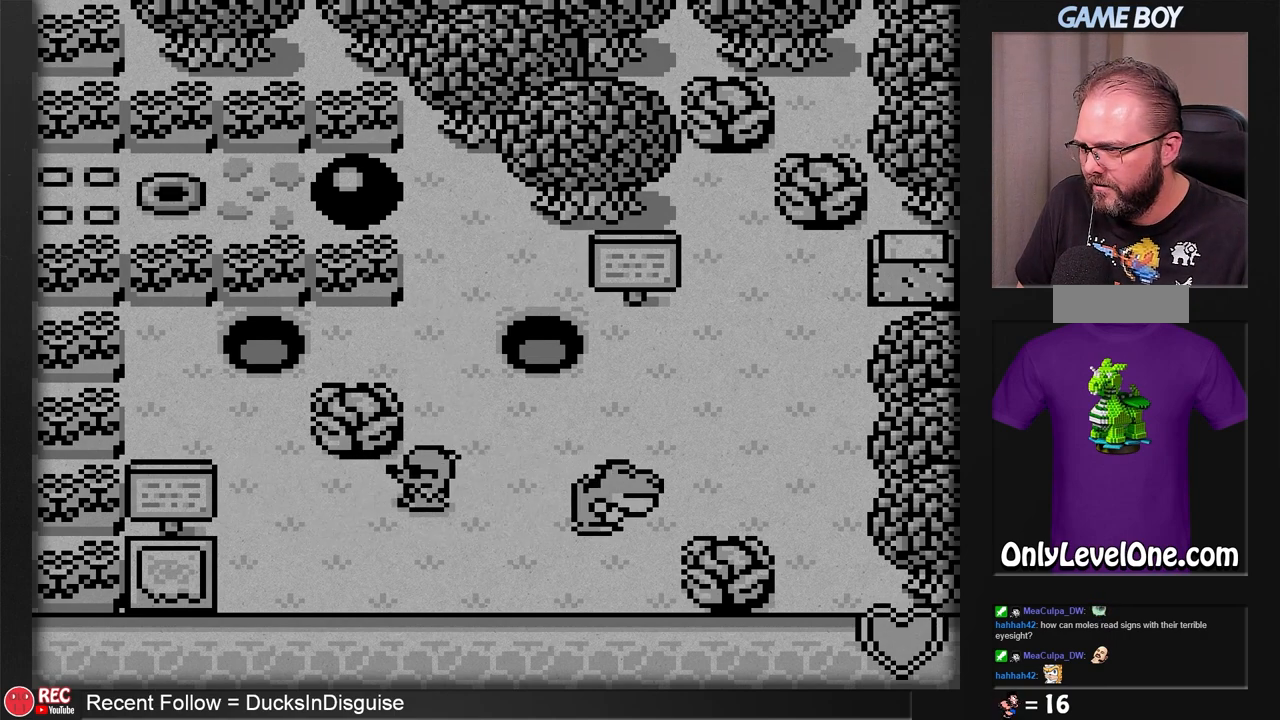
{"buttons": ["DPAD_UP"], "events": [[67, "DPAD_LEFT", "up"], [200, "DPAD_UP", "down"]]}
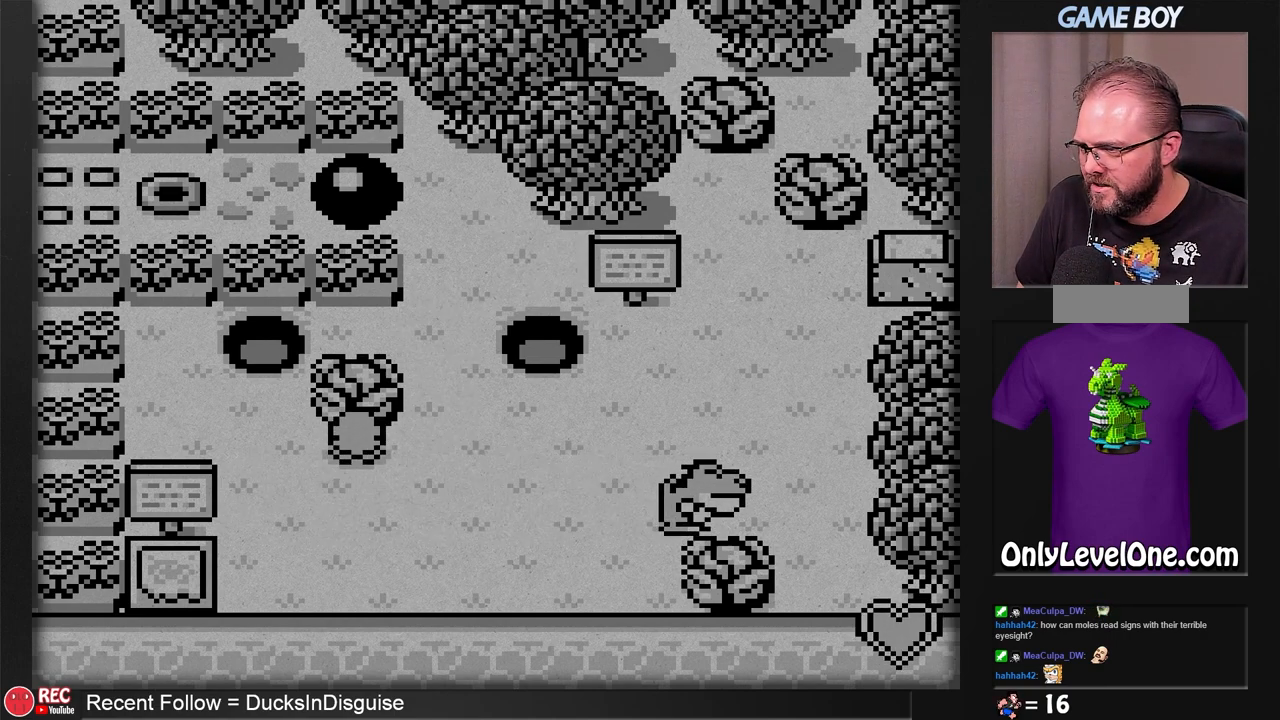
{"buttons": [], "events": [[100, "DPAD_UP", "up"], [233, "DPAD_RIGHT", "down"], [467, "DPAD_RIGHT", "up"]]}
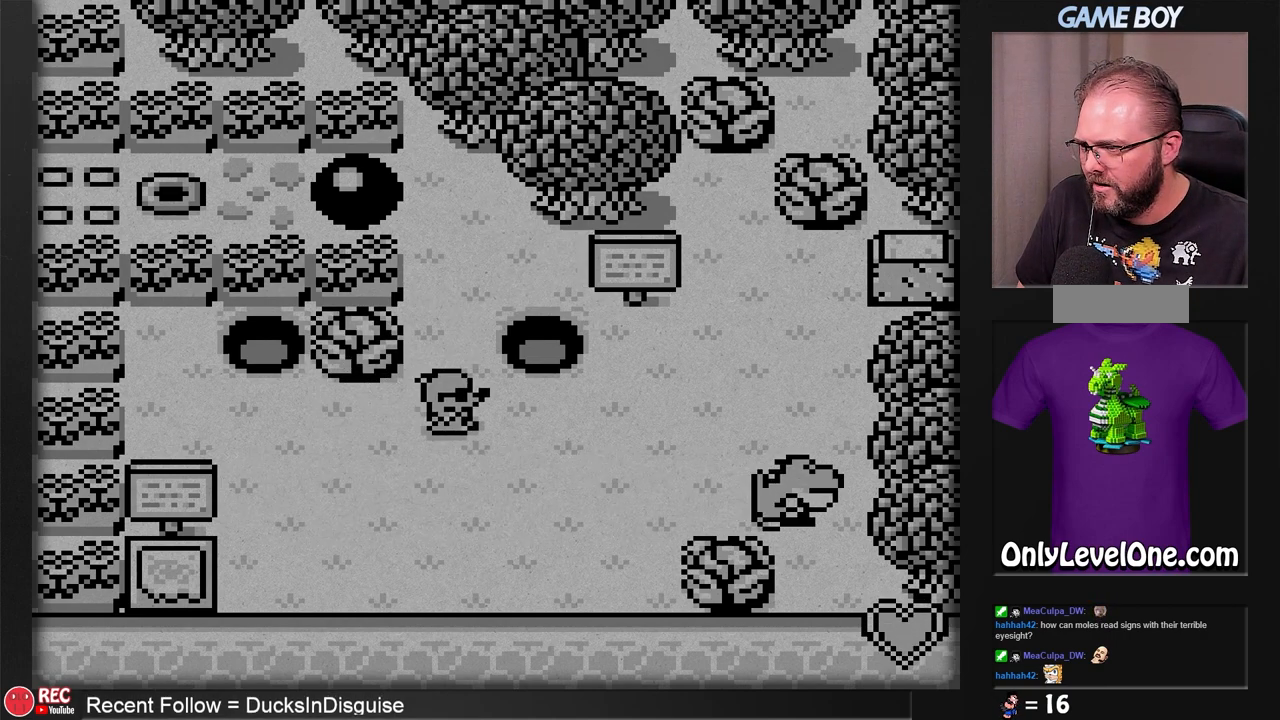
{"buttons": ["DPAD_LEFT"], "events": [[100, "DPAD_UP", "down"], [233, "DPAD_UP", "up"], [417, "DPAD_LEFT", "down"]]}
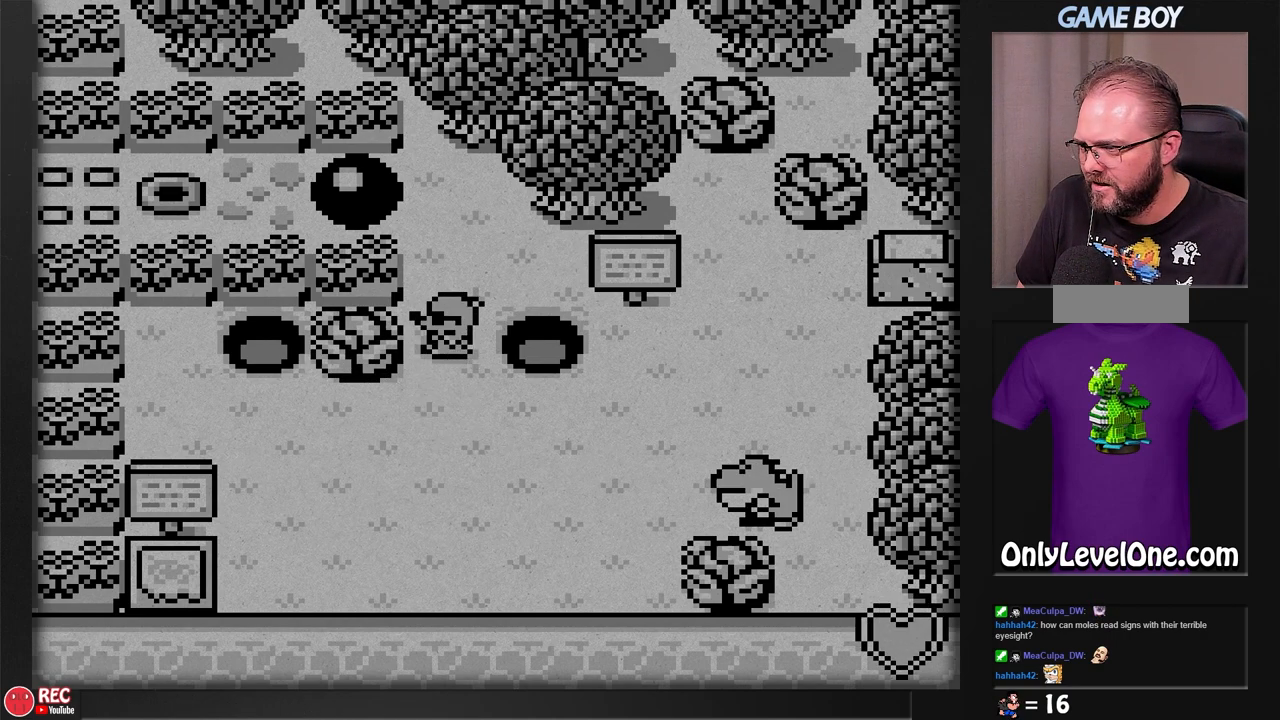
{"buttons": ["DPAD_RIGHT"], "events": [[233, "DPAD_LEFT", "up"], [467, "DPAD_RIGHT", "down"]]}
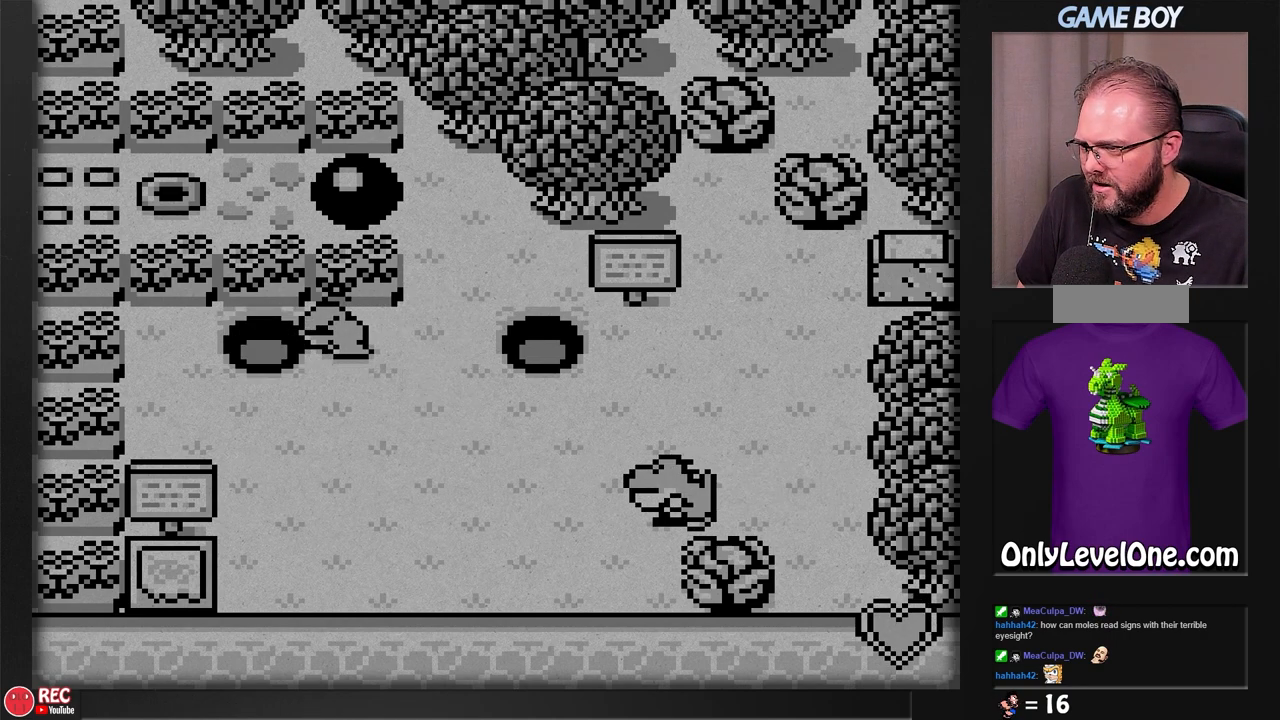
{"buttons": ["DPAD_RIGHT"], "events": []}
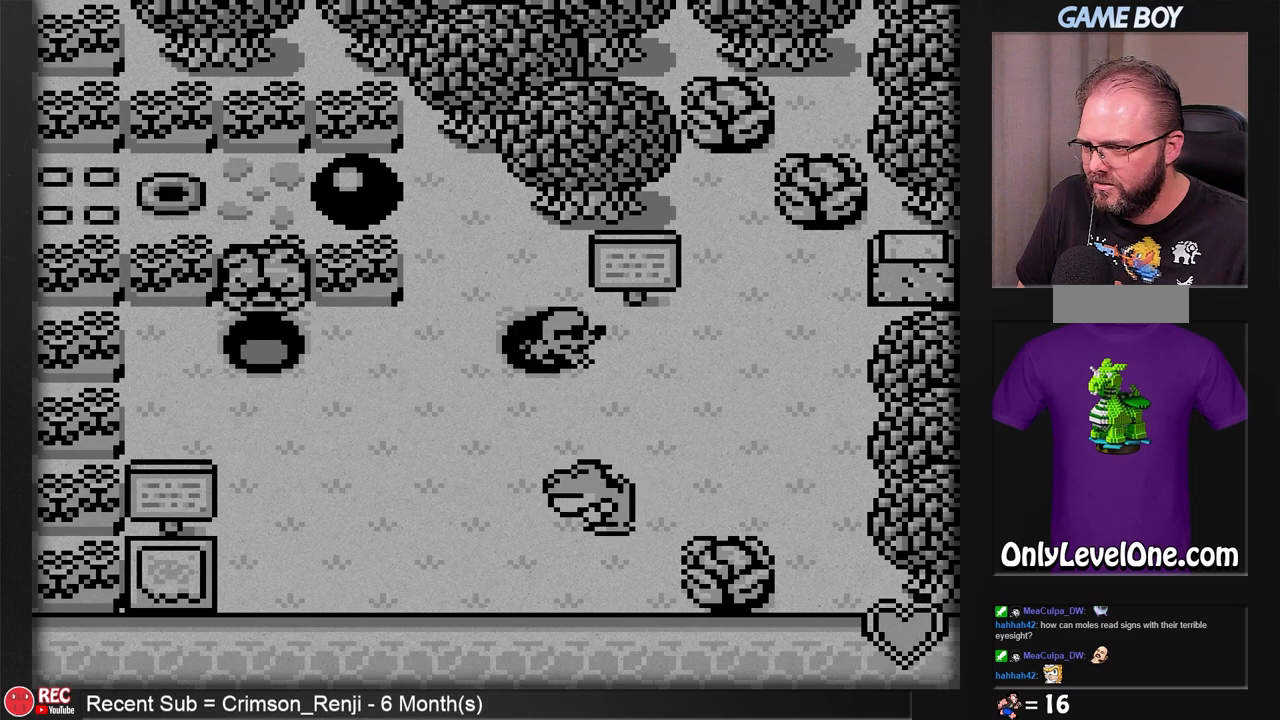
{"buttons": ["DPAD_DOWN"], "events": [[317, "DPAD_RIGHT", "up"], [467, "DPAD_DOWN", "down"]]}
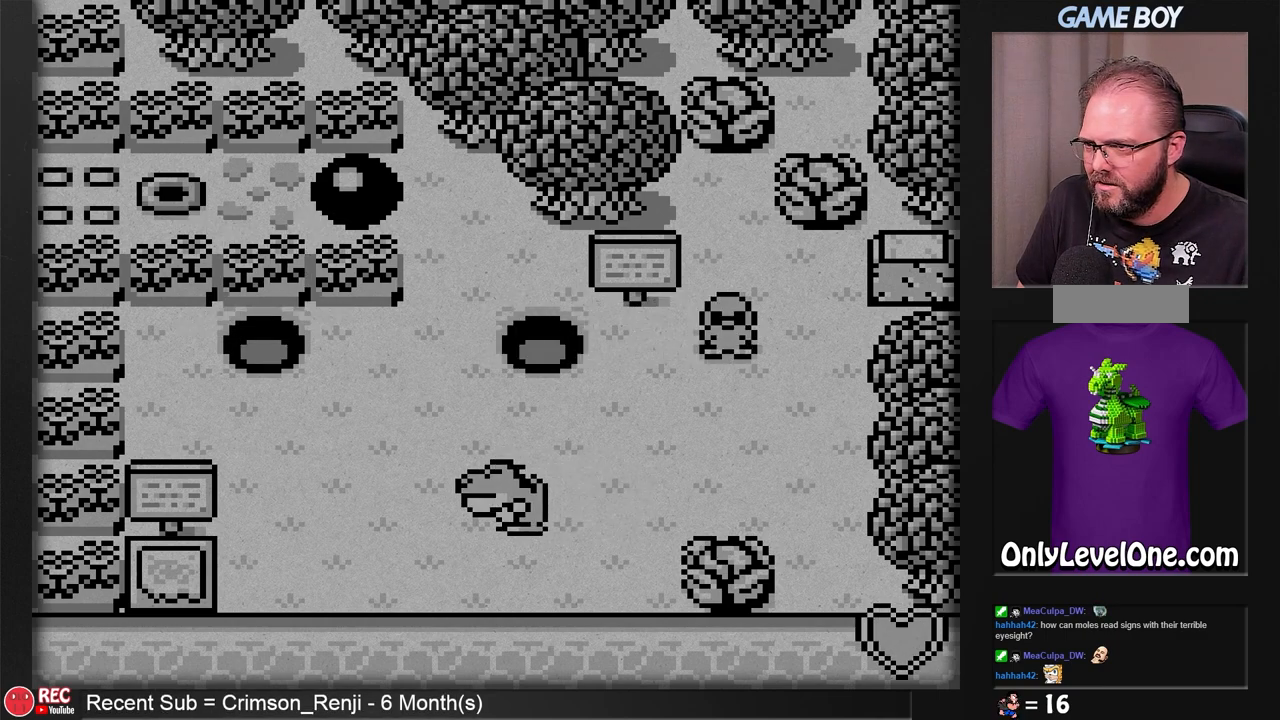
{"buttons": ["DPAD_DOWN"], "events": []}
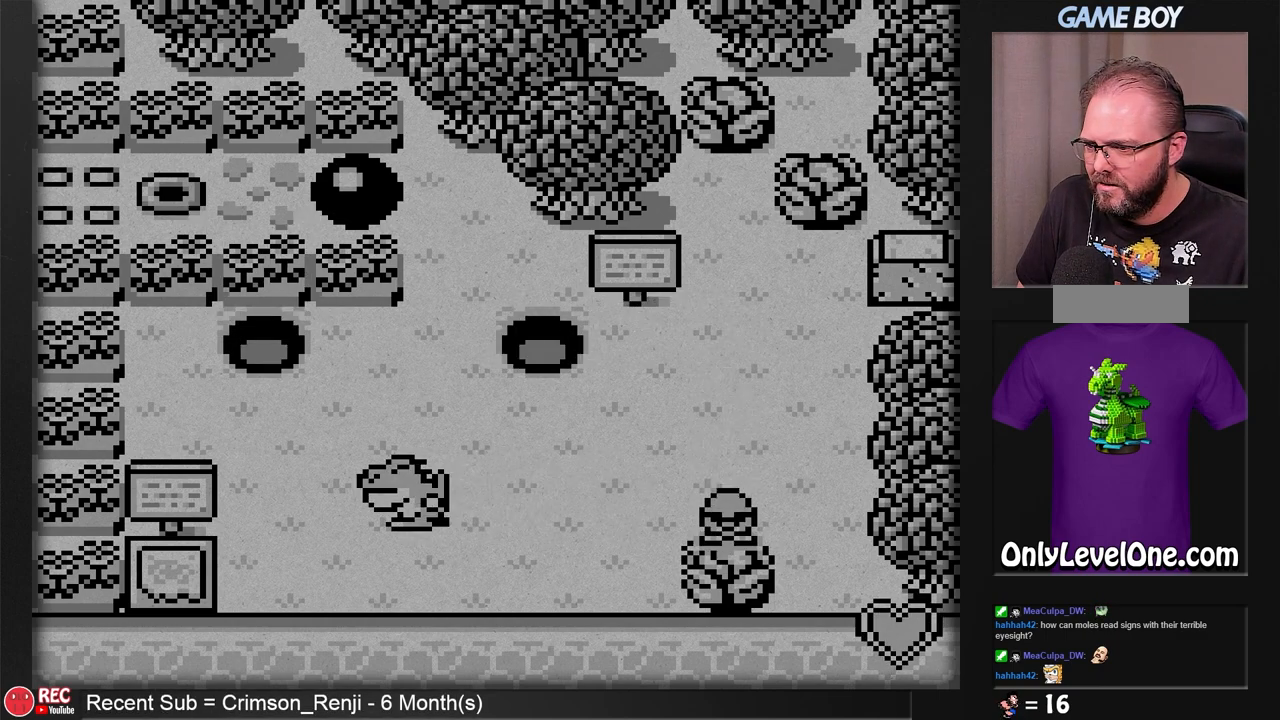
{"buttons": ["B", "DPAD_UP"], "events": [[17, "B", "down"], [17, "DPAD_DOWN", "up"], [317, "DPAD_UP", "down"]]}
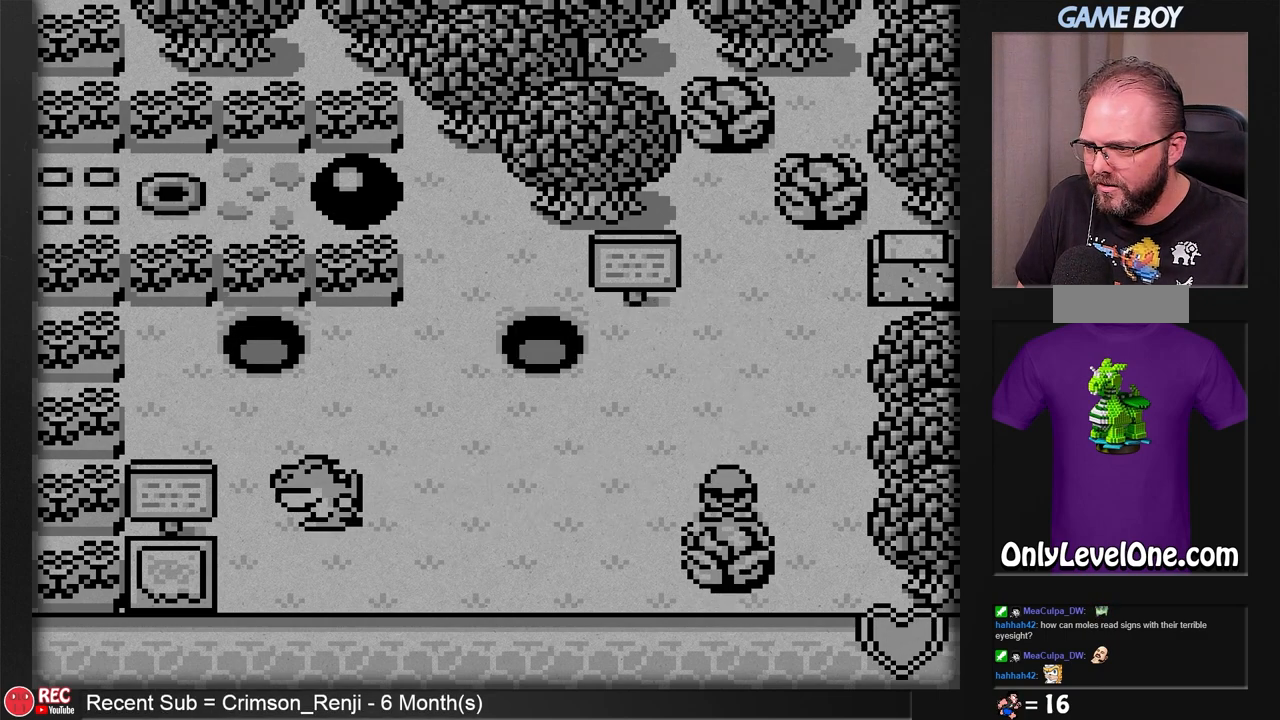
{"buttons": ["B", "DPAD_UP"], "events": []}
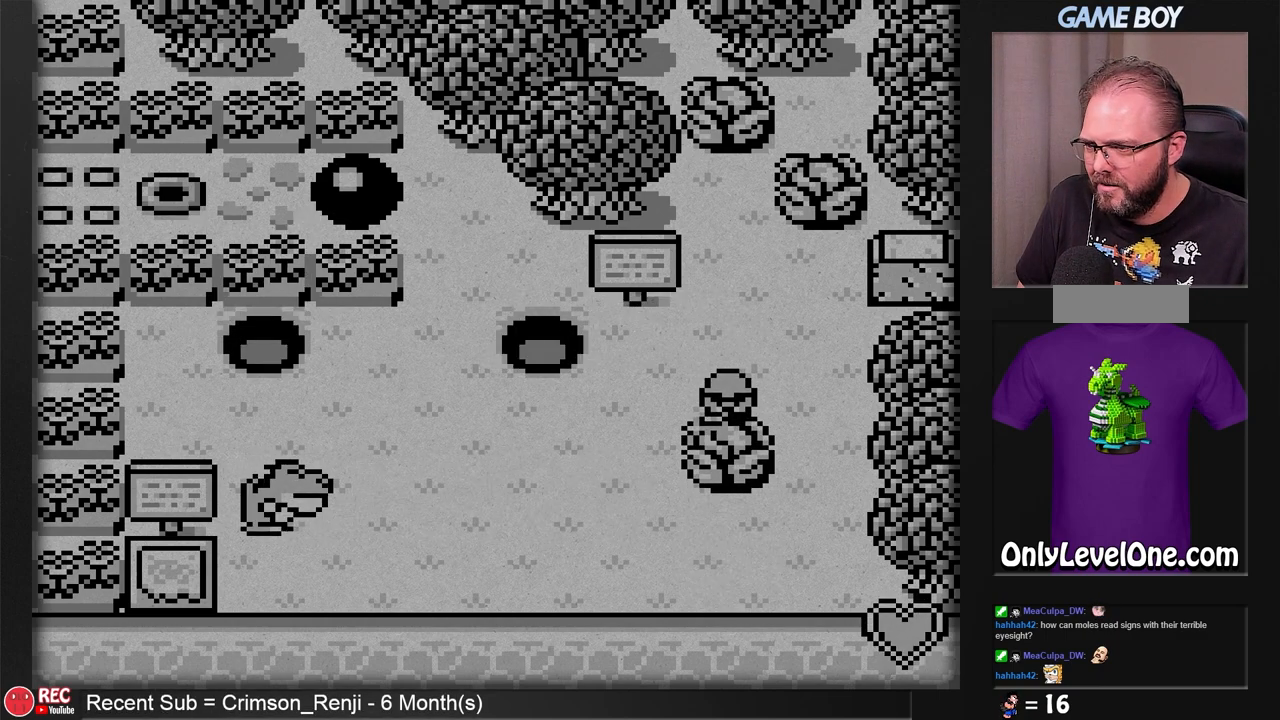
{"buttons": [], "events": [[450, "B", "up"], [450, "DPAD_UP", "up"]]}
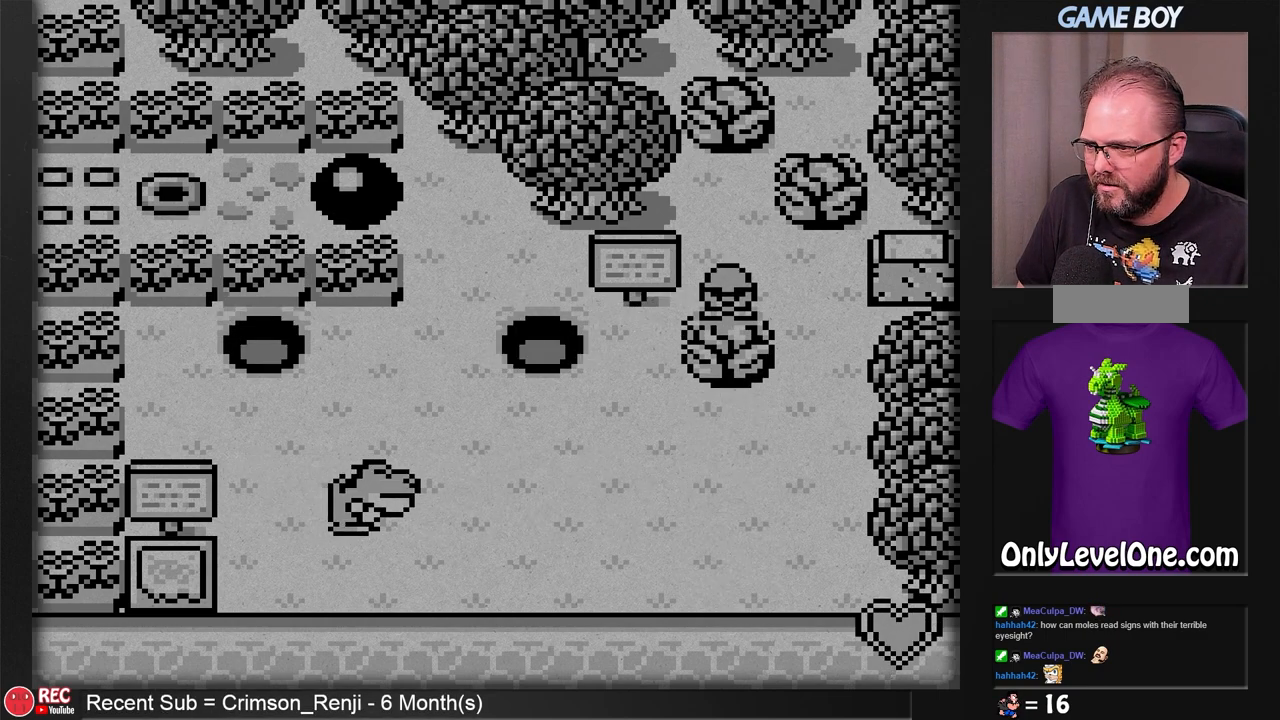
{"buttons": ["DPAD_DOWN"], "events": [[83, "DPAD_RIGHT", "down"], [333, "DPAD_RIGHT", "up"], [383, "DPAD_DOWN", "down"]]}
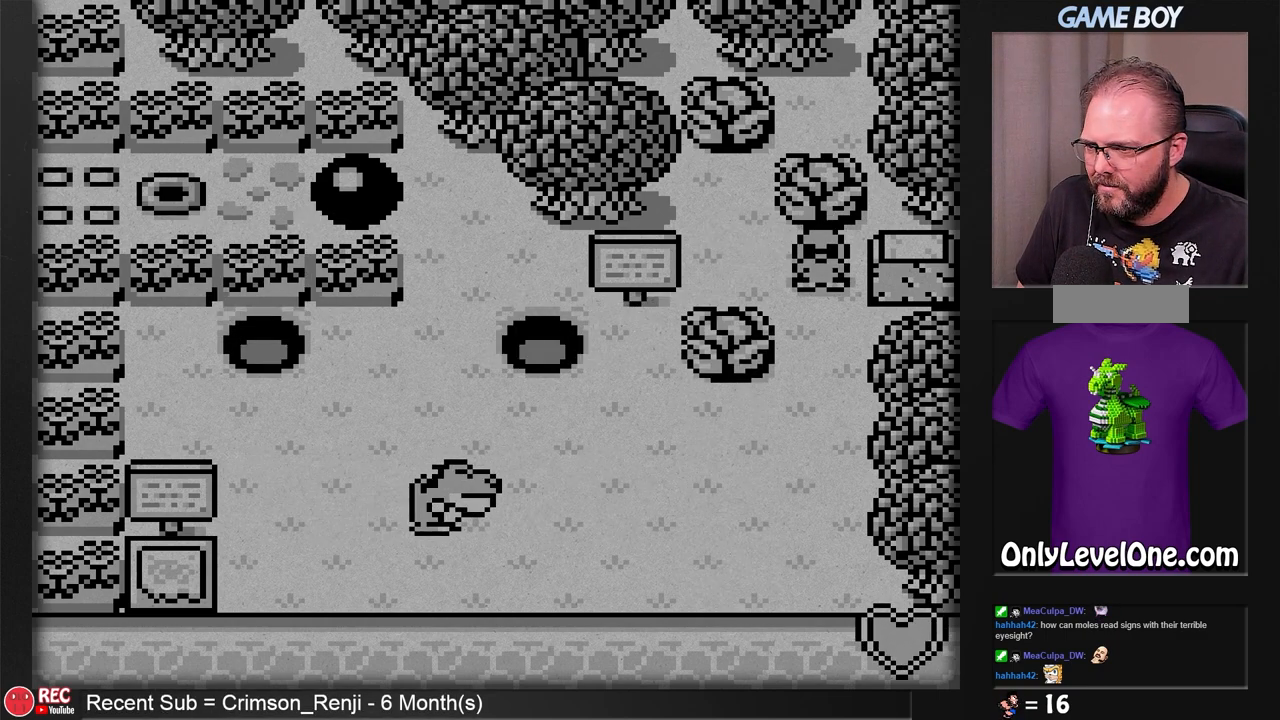
{"buttons": ["DPAD_LEFT"], "events": [[133, "DPAD_DOWN", "up"], [217, "DPAD_LEFT", "down"]]}
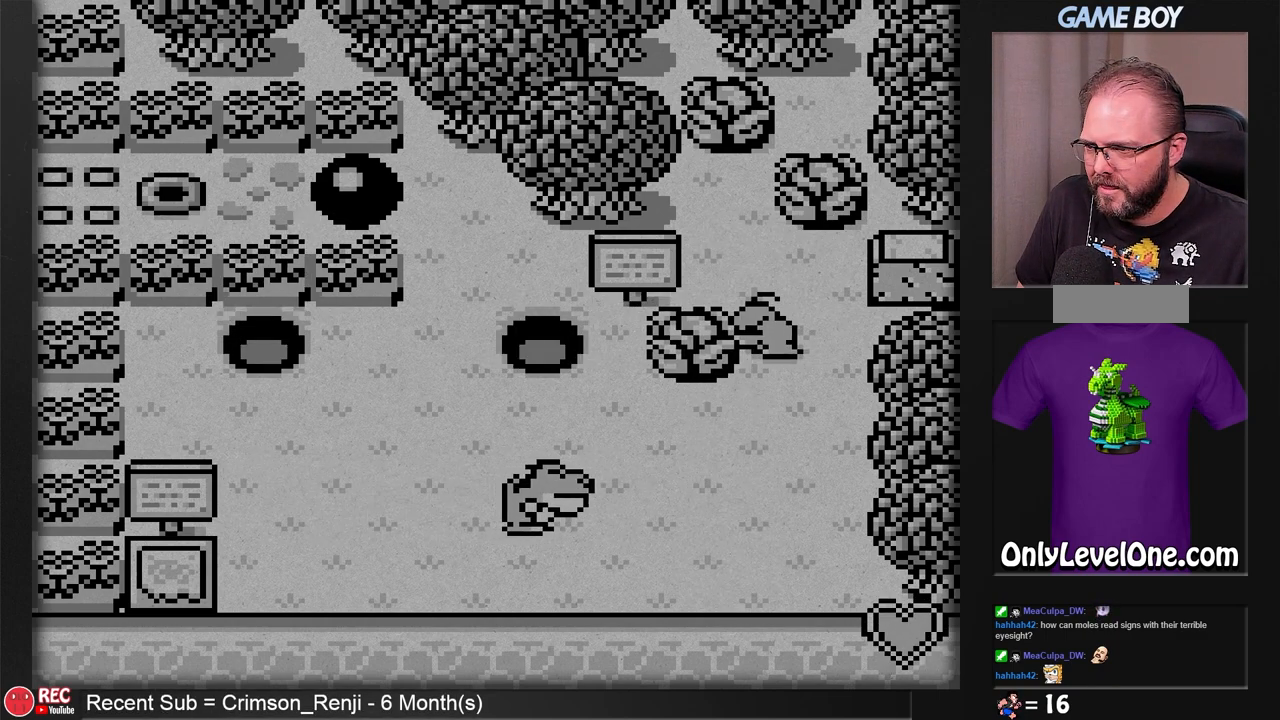
{"buttons": ["DPAD_LEFT"], "events": []}
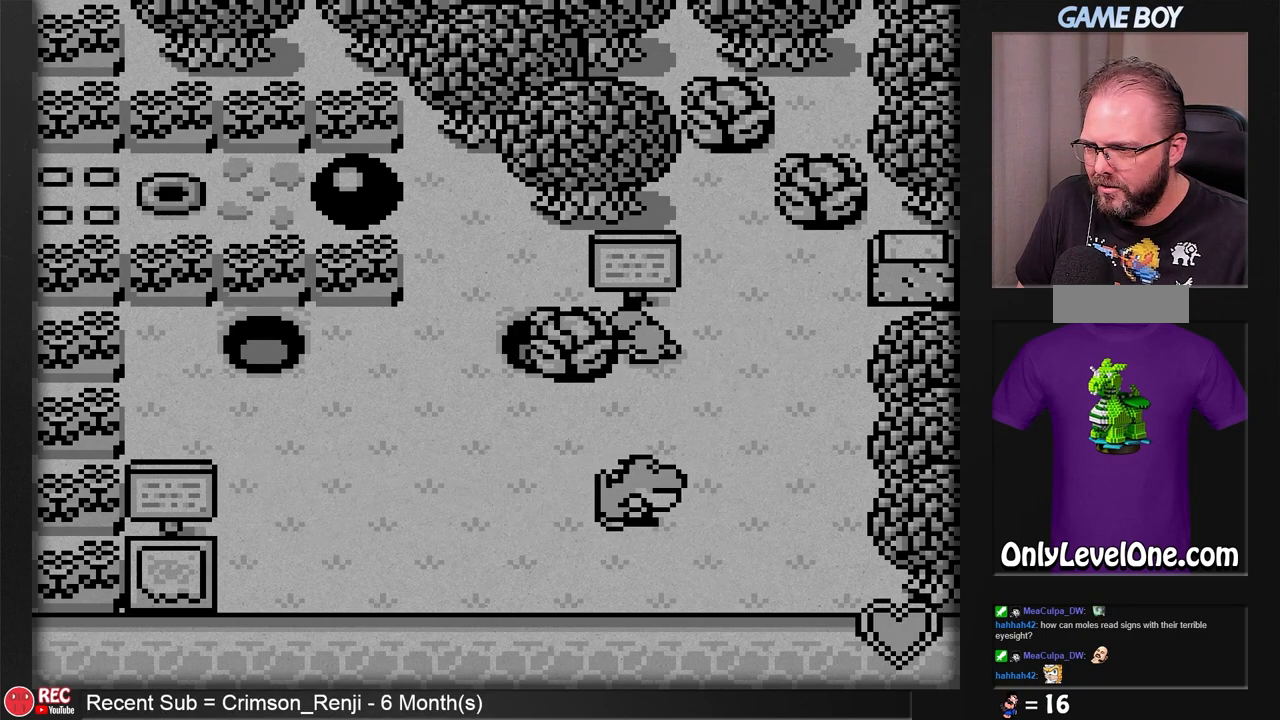
{"buttons": ["DPAD_RIGHT"], "events": [[17, "DPAD_LEFT", "up"], [67, "DPAD_RIGHT", "down"]]}
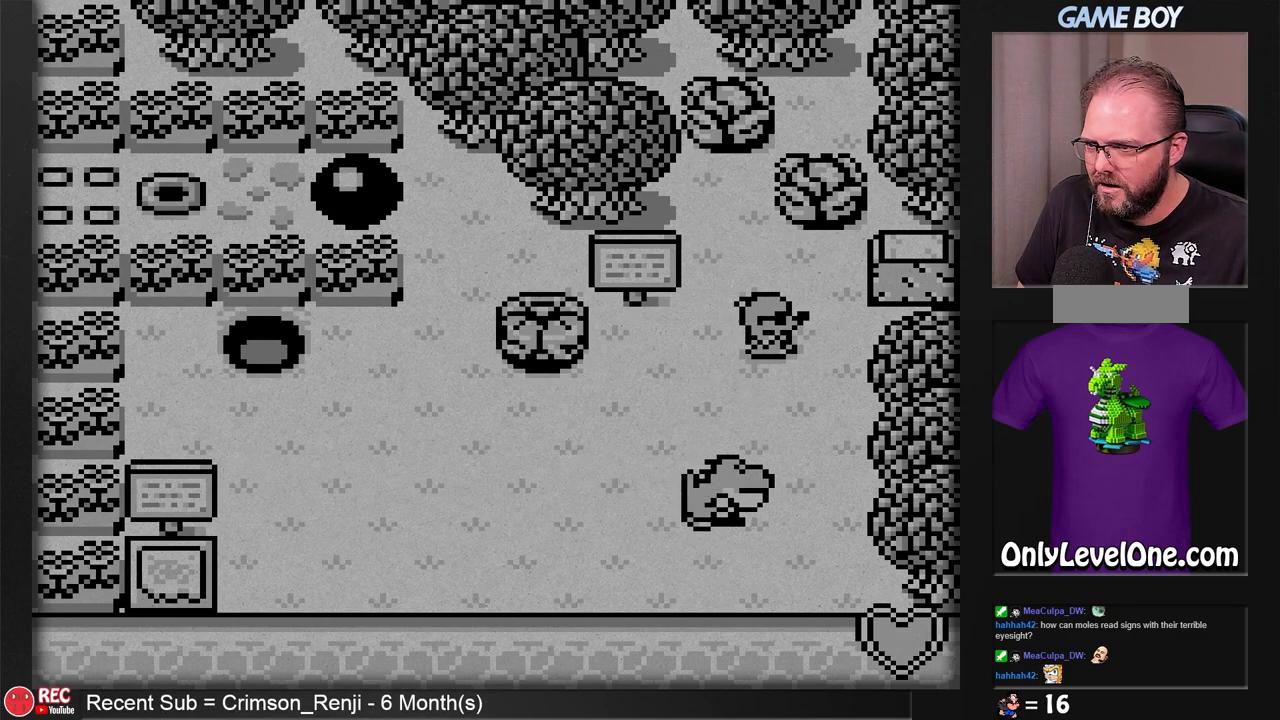
{"buttons": ["B"], "events": [[117, "DPAD_UP", "down"], [200, "DPAD_RIGHT", "up"], [500, "B", "down"], [500, "DPAD_UP", "up"]]}
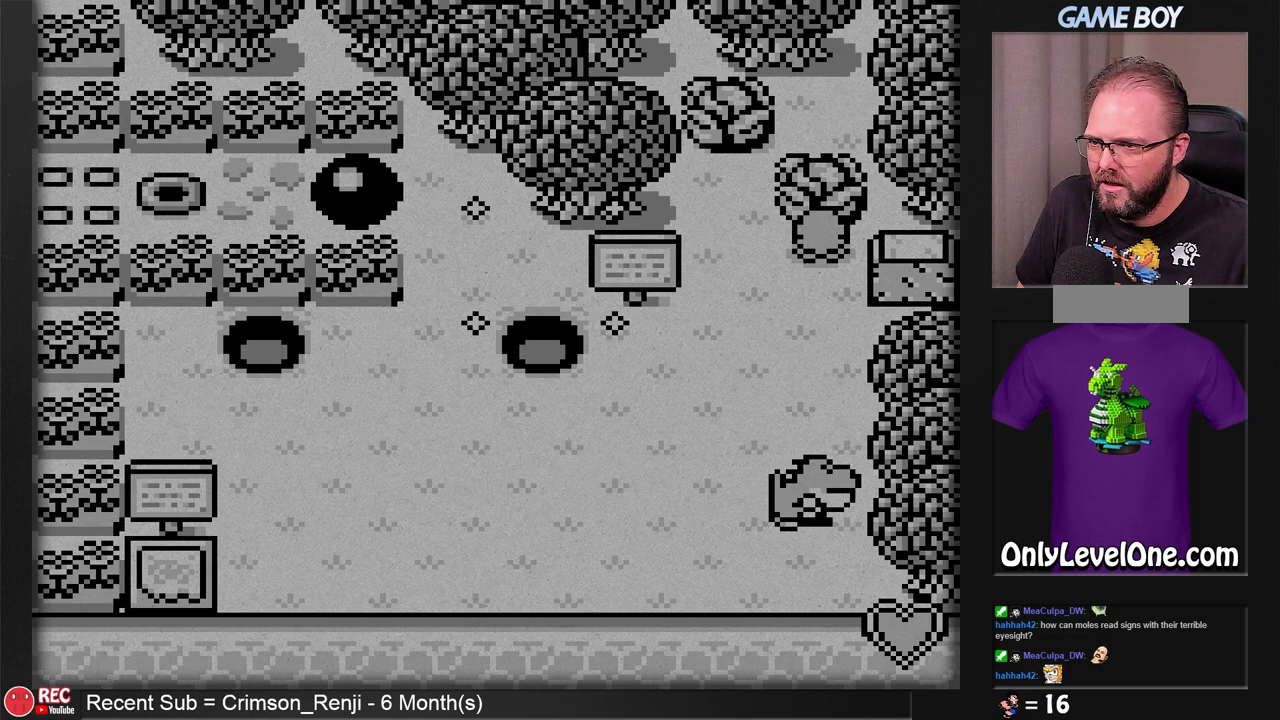
{"buttons": ["B", "DPAD_DOWN"], "events": [[133, "DPAD_DOWN", "down"]]}
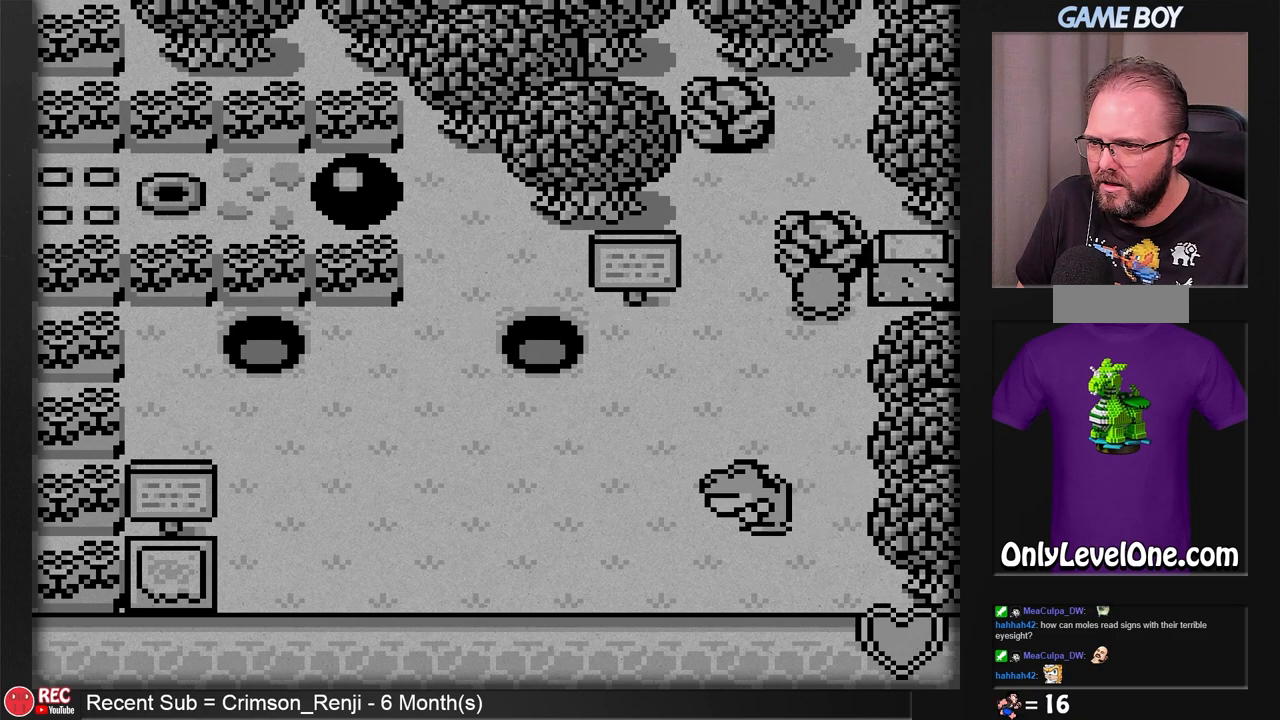
{"buttons": [], "events": [[383, "DPAD_DOWN", "up"], [500, "B", "up"]]}
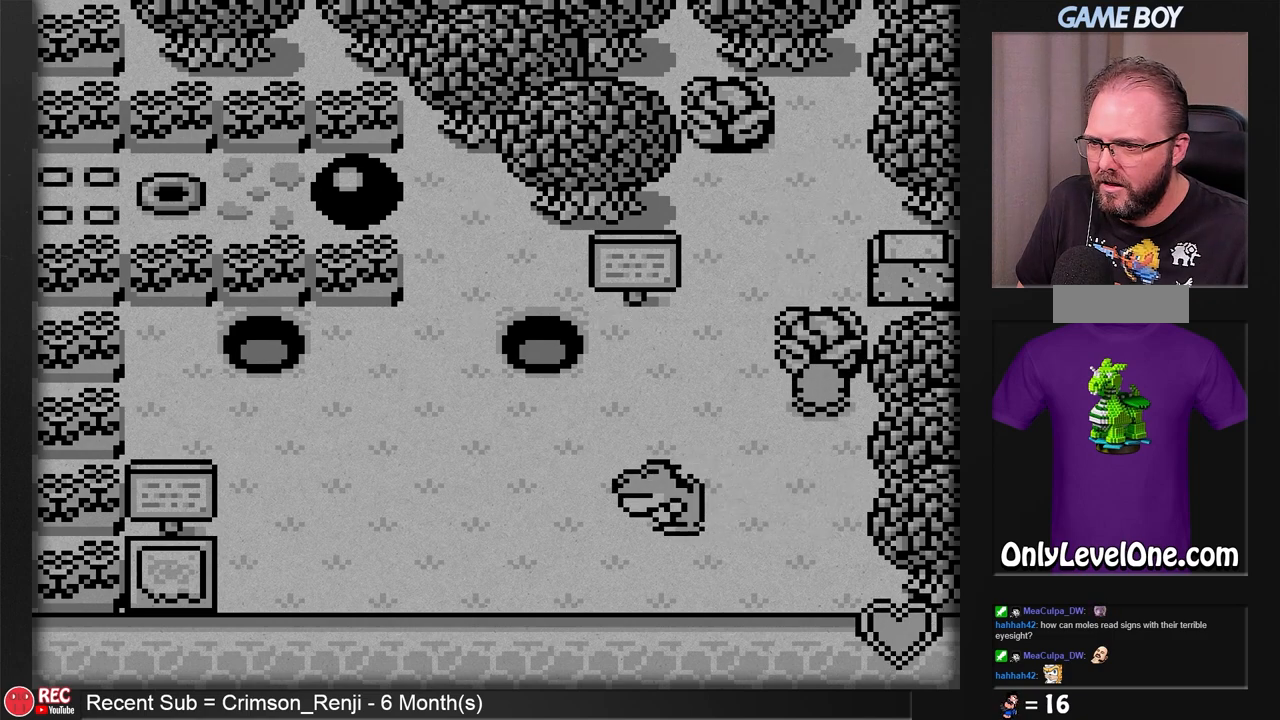
{"buttons": ["DPAD_UP"], "events": [[133, "DPAD_LEFT", "down"], [317, "DPAD_LEFT", "up"], [450, "DPAD_UP", "down"]]}
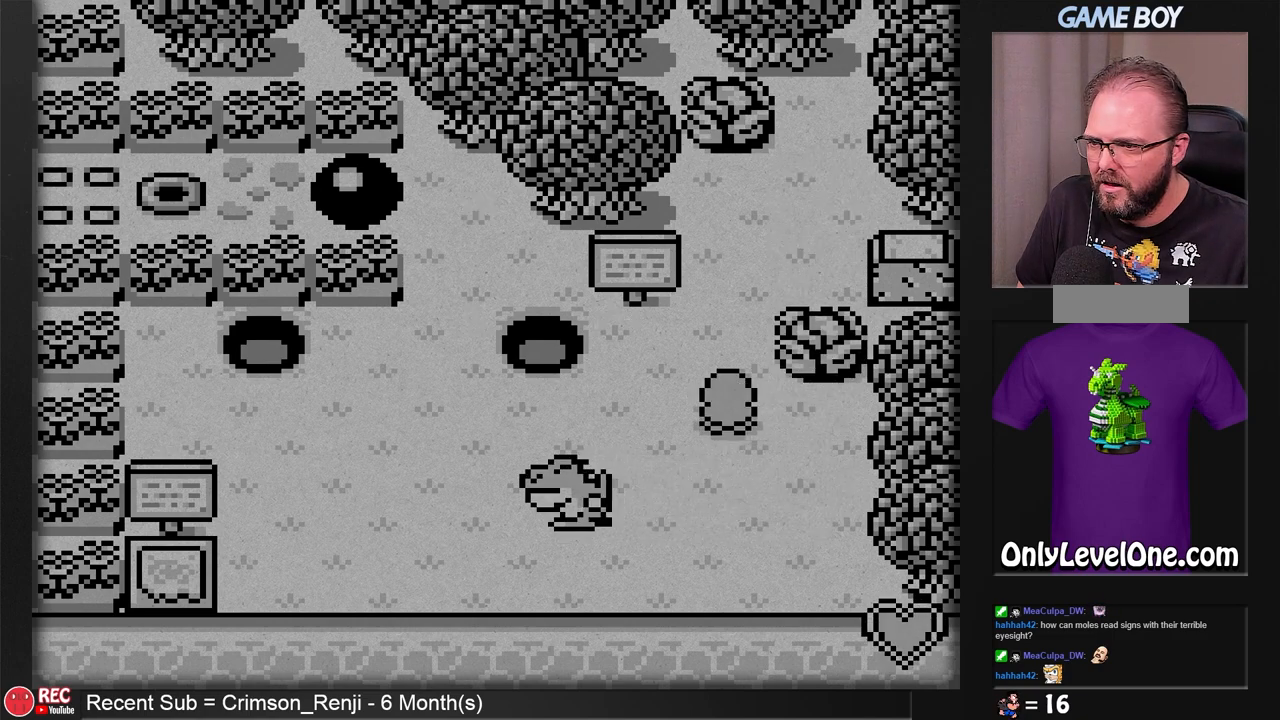
{"buttons": ["B"], "events": [[150, "DPAD_RIGHT", "down"], [150, "DPAD_UP", "up"], [333, "DPAD_RIGHT", "up"], [383, "B", "down"]]}
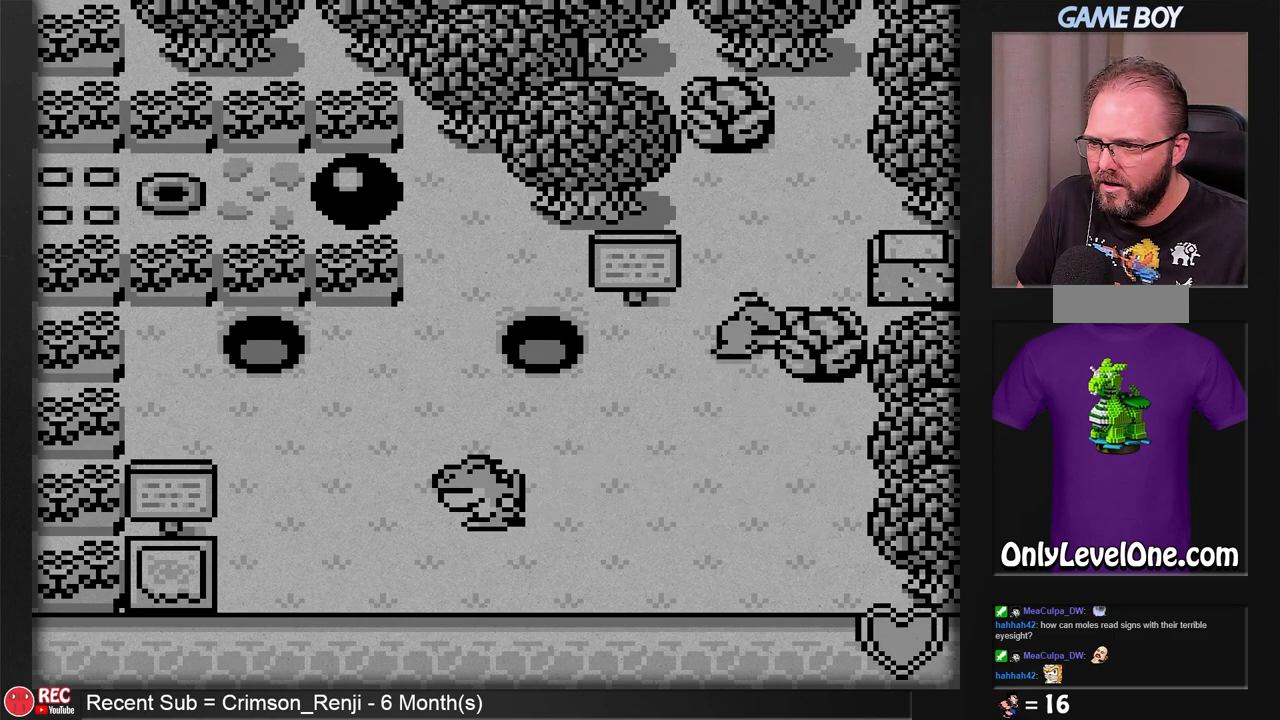
{"buttons": ["B", "DPAD_LEFT"], "events": [[133, "DPAD_LEFT", "down"]]}
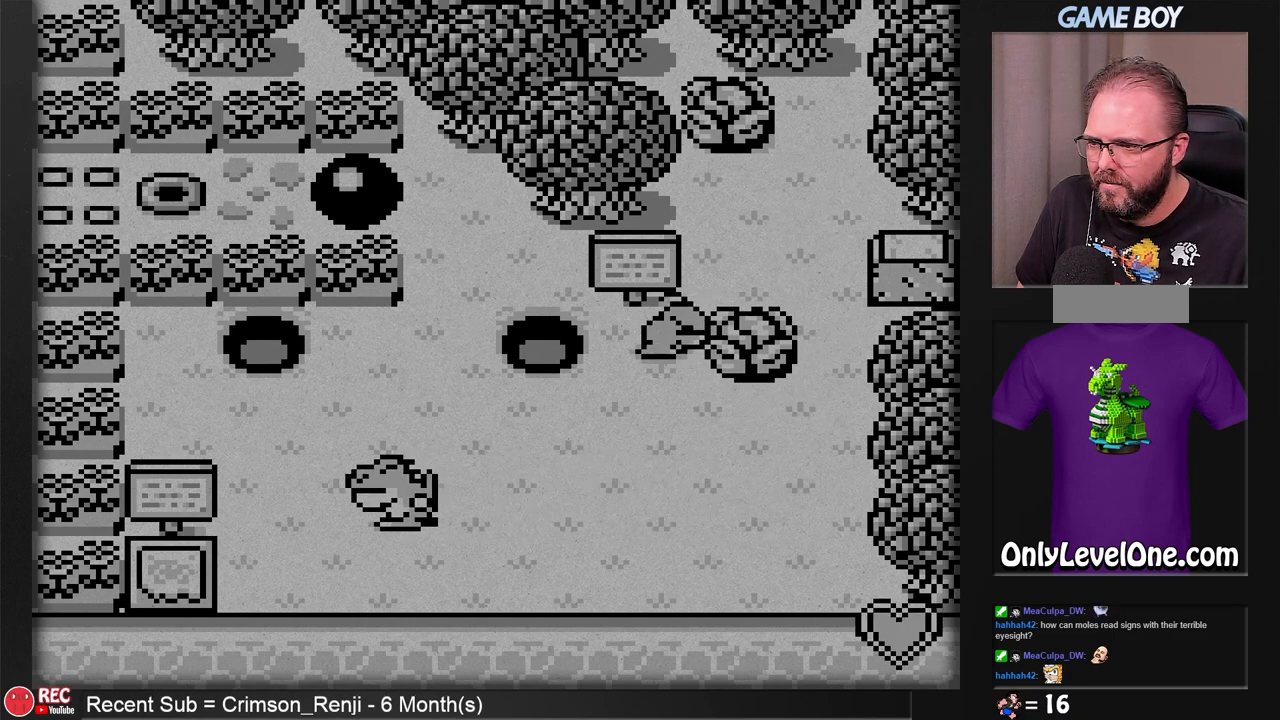
{"buttons": ["B", "DPAD_LEFT"], "events": []}
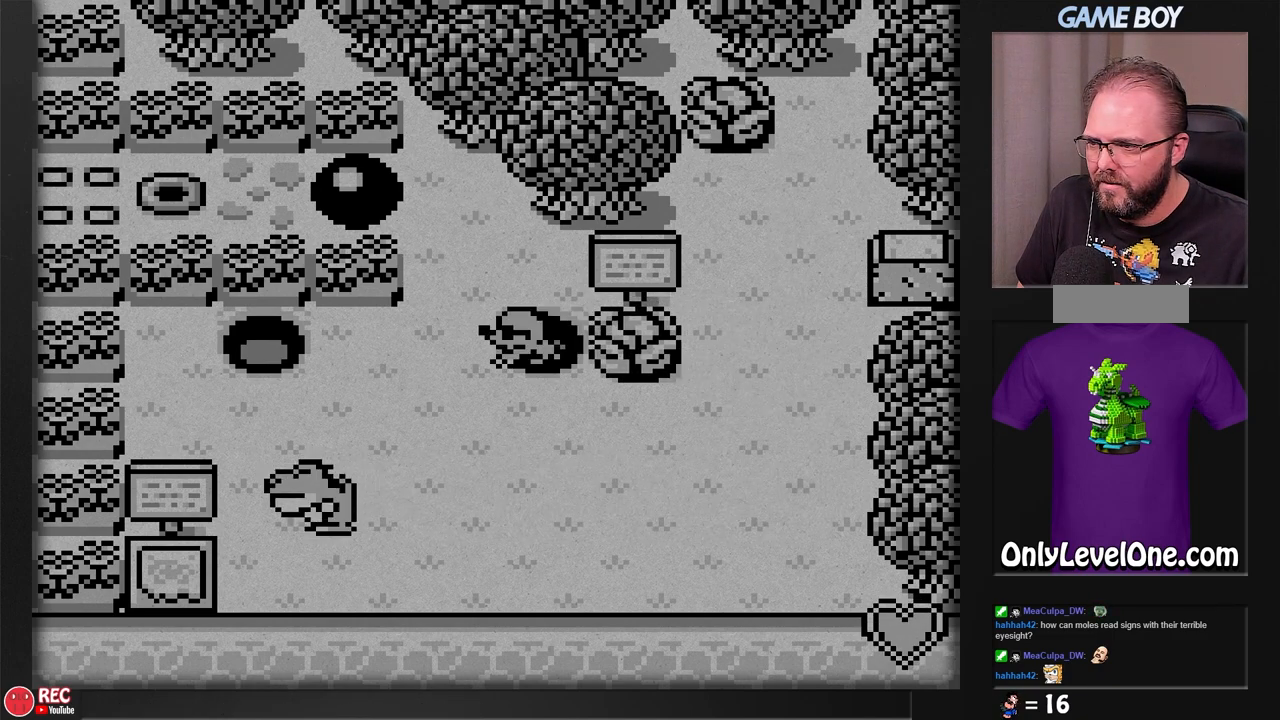
{"buttons": [], "events": [[433, "DPAD_LEFT", "up"], [500, "B", "up"]]}
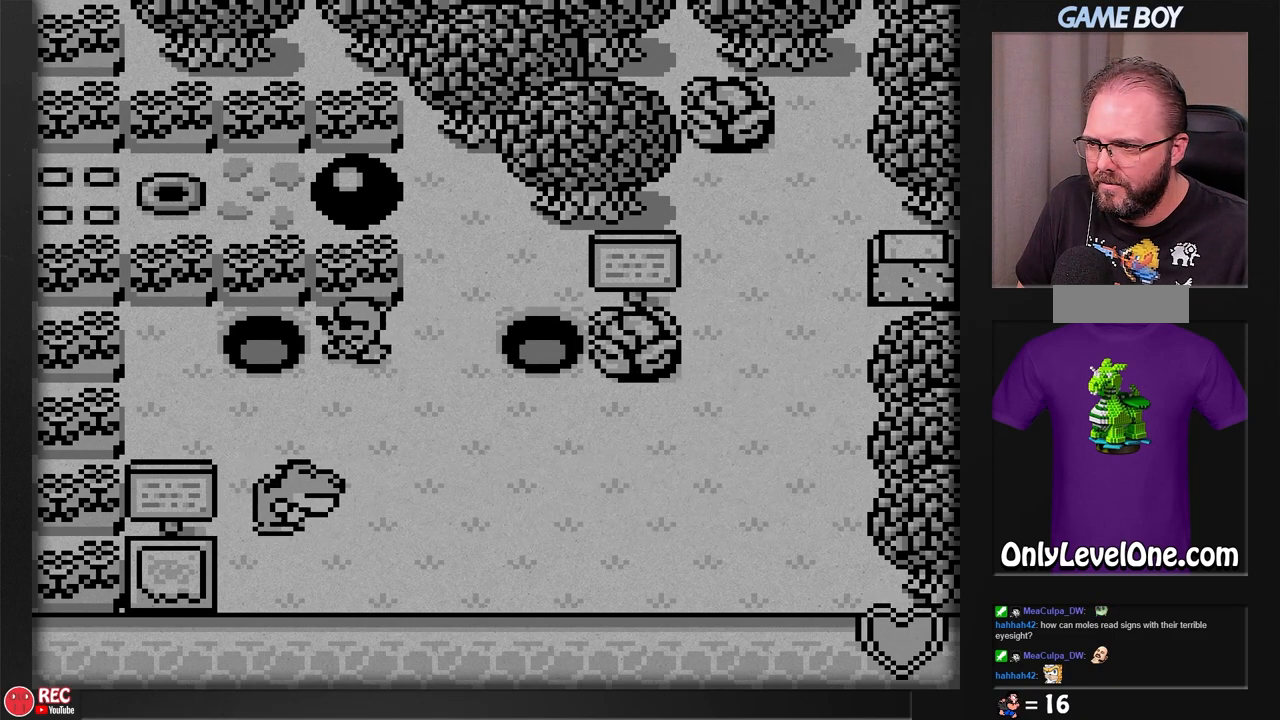
{"buttons": ["DPAD_RIGHT"], "events": [[67, "DPAD_RIGHT", "down"]]}